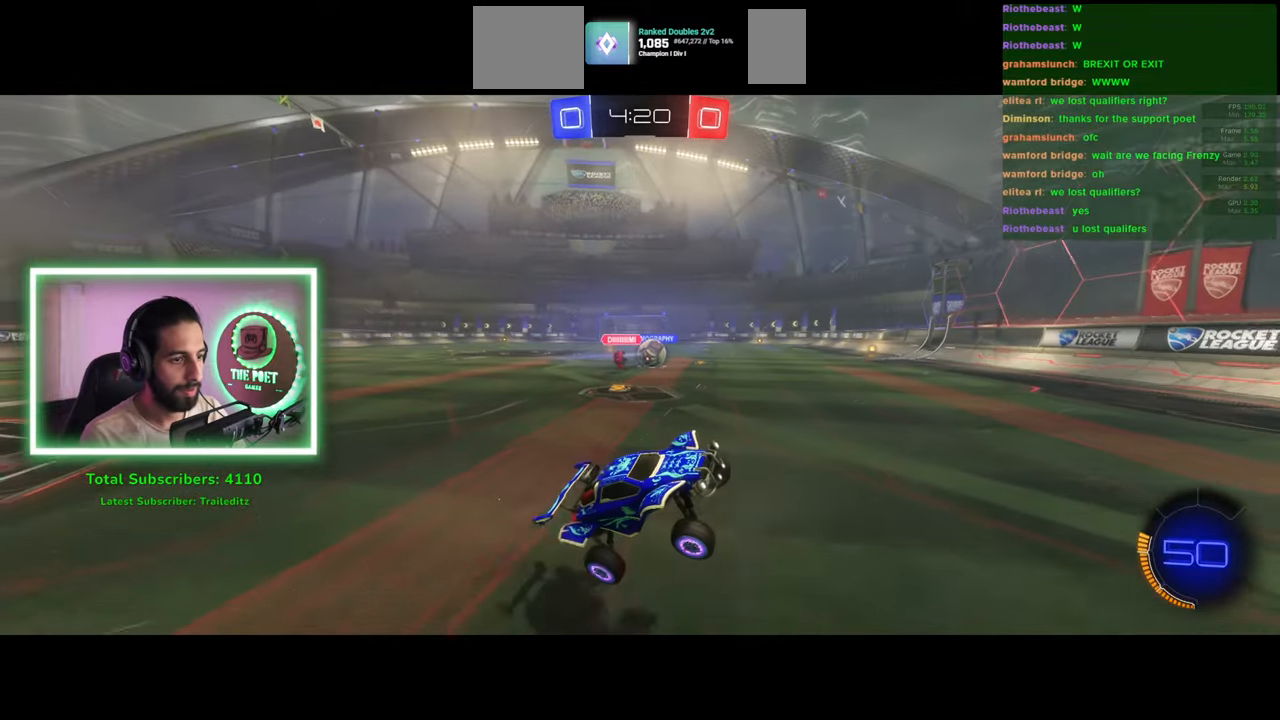
Gameplay with keyboard and mouse; each line is a JSON object with the keys and mouse buttons held at the frame after it. "events" lists presses ("down") and releases ("up") of "a", "ctrl", "d", "e", "q", "s", "shift", "space", "w", "mouse_left", "mouse_wheel", "mouse_right", "mouse_mb4" and "mouse_mb5" between this image and that frame as [ms after this image, input, new state], when the widget could be followed in between. "mouse_left", "mouse_wheel", "mouse_right", "mouse_mb4", "mouse_mb5" = the "left", "wheel", "right", "mb4", "mb5" buttons of the "mouse" list. No other keys are recorded. "wheel" means that the mouse wheel is clicked or scrolled. Mouse movement is not recorded.
{"keys": ["a", "w"], "mouse": [], "events": [[66, "a", "up"], [200, "a", "down"], [383, "shift", "down"], [500, "shift", "up"]]}
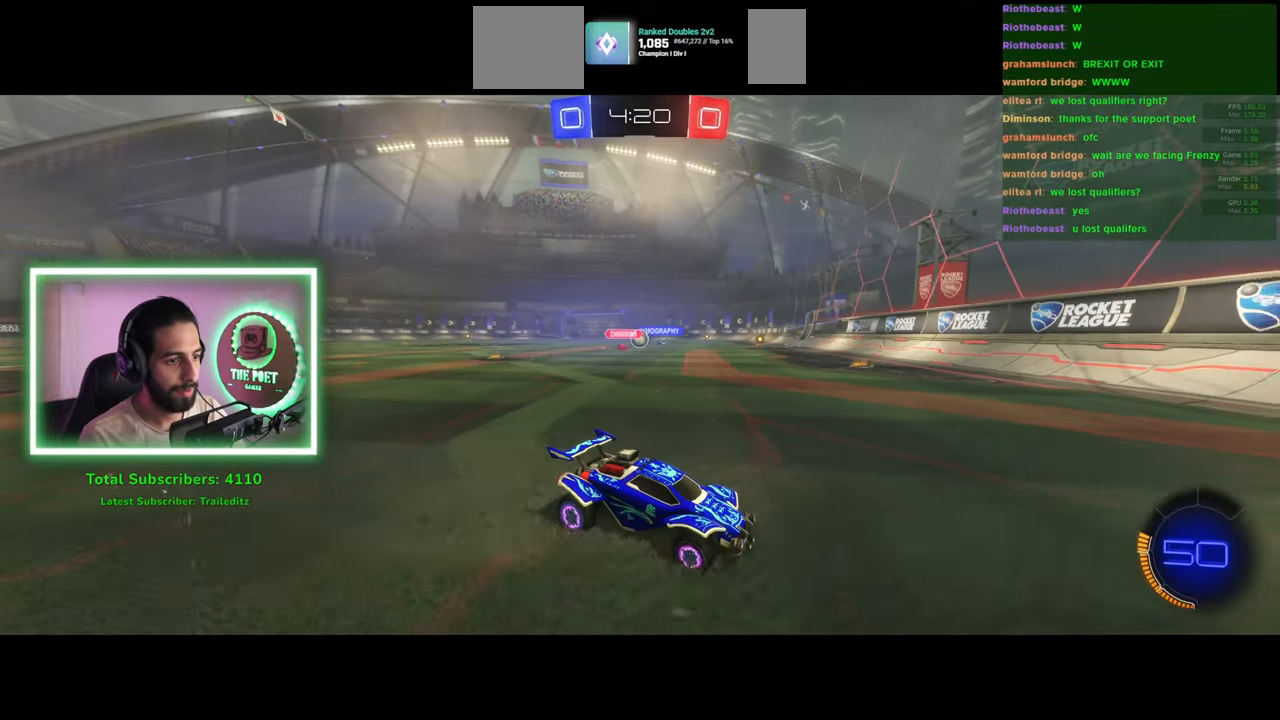
{"keys": ["w"], "mouse": [], "events": [[466, "a", "up"]]}
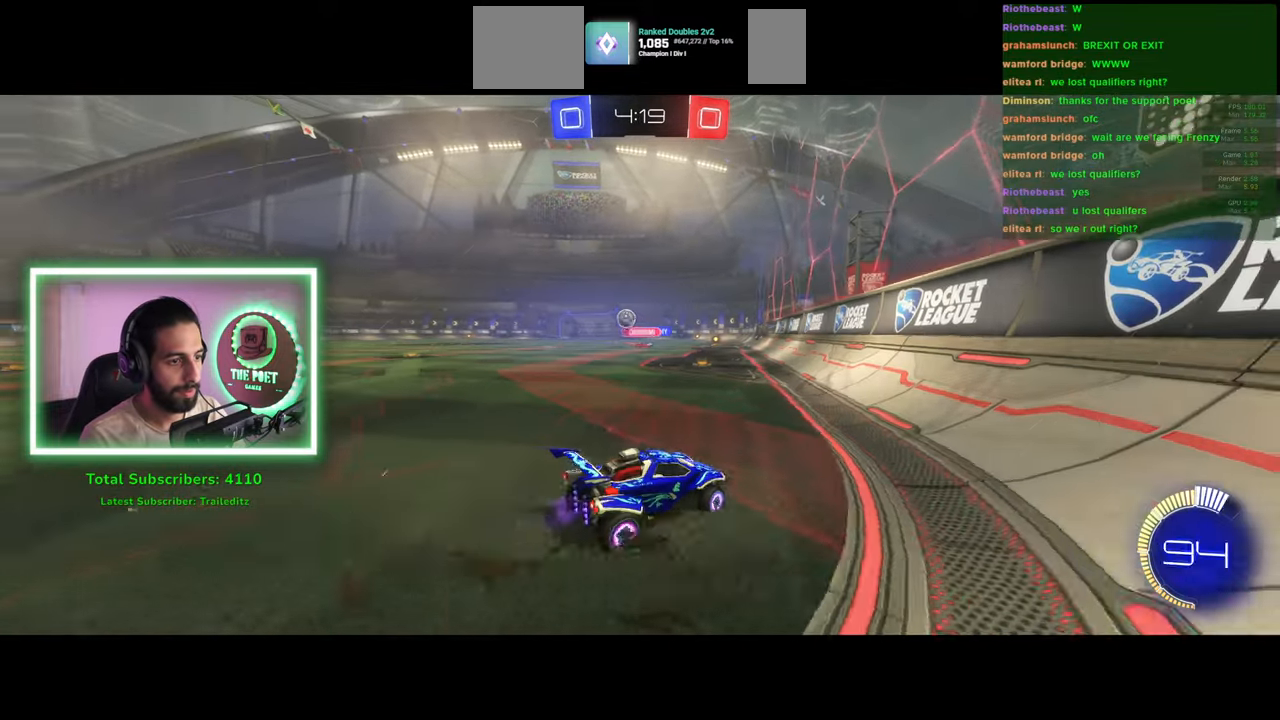
{"keys": ["s"], "mouse": ["right"], "events": [[166, "a", "down"], [266, "a", "up"], [283, "w", "up"], [466, "mouse_right", "down"], [483, "s", "down"]]}
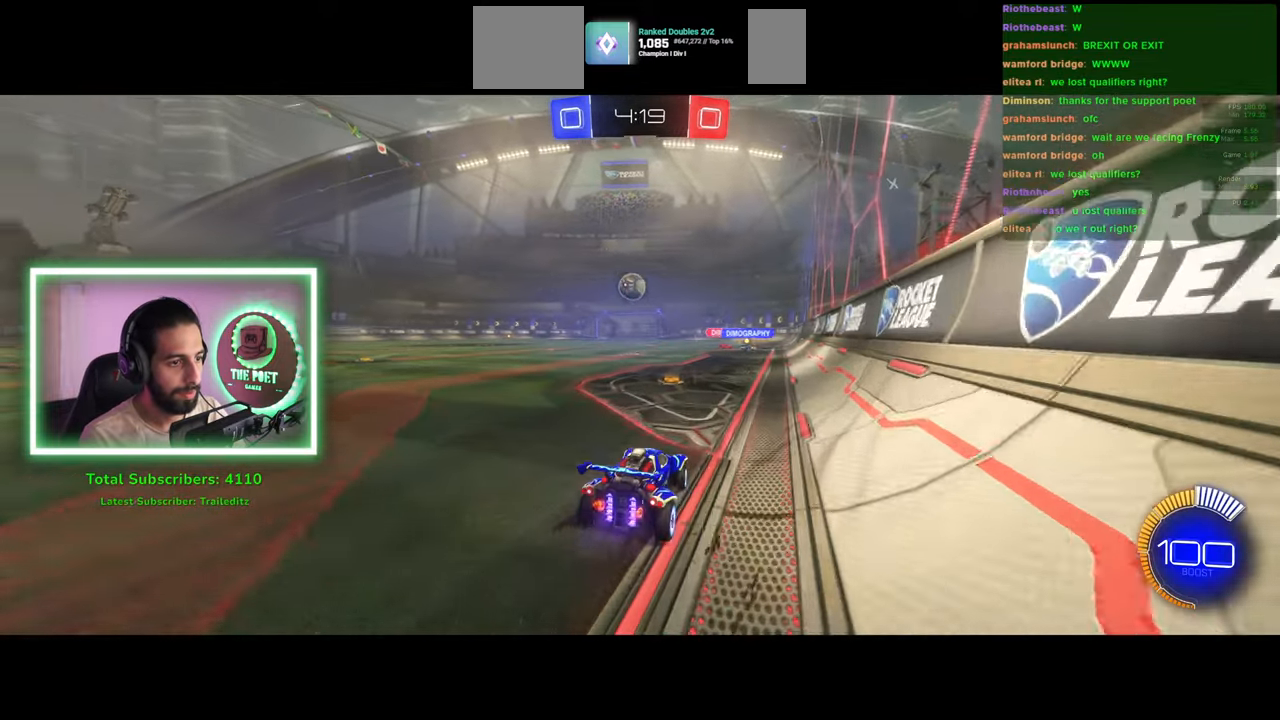
{"keys": ["a"], "mouse": ["left", "right"], "events": [[233, "mouse_left", "down"], [266, "mouse_right", "up"], [333, "s", "up"], [416, "a", "down"], [466, "mouse_right", "down"]]}
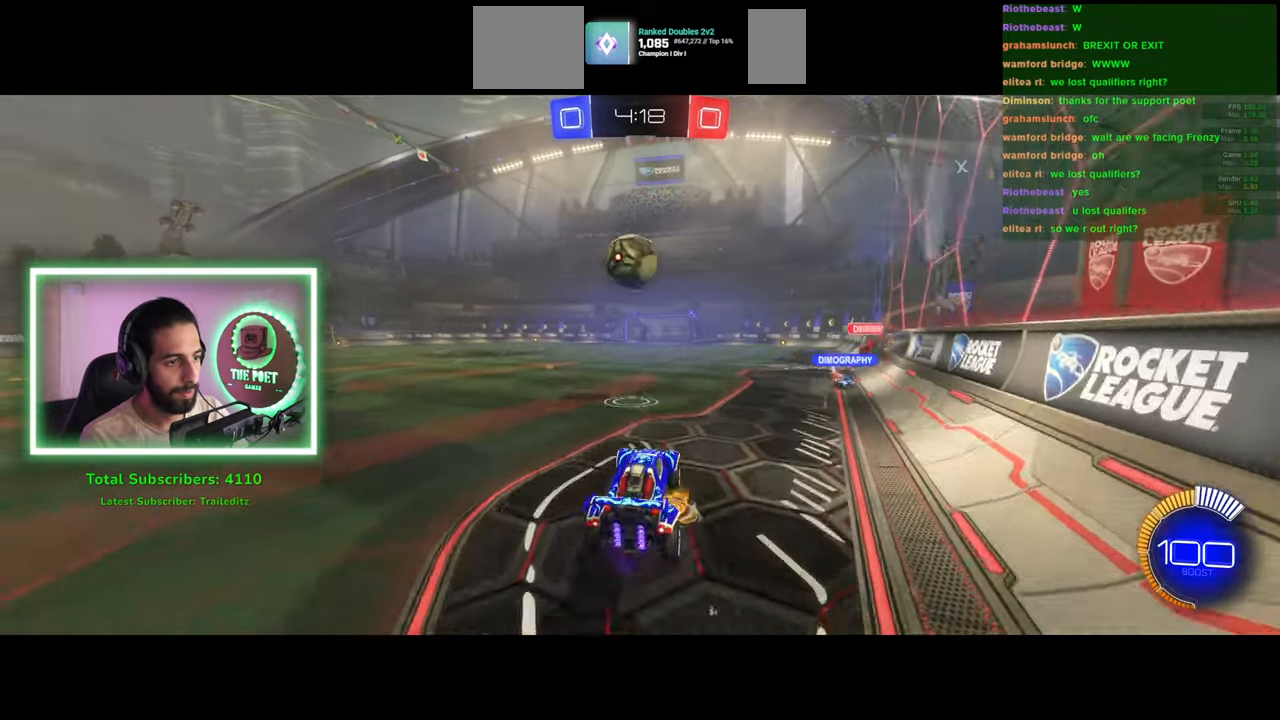
{"keys": [], "mouse": [], "events": [[33, "w", "down"], [100, "mouse_left", "up"], [133, "mouse_right", "up"], [183, "w", "up"], [316, "a", "up"]]}
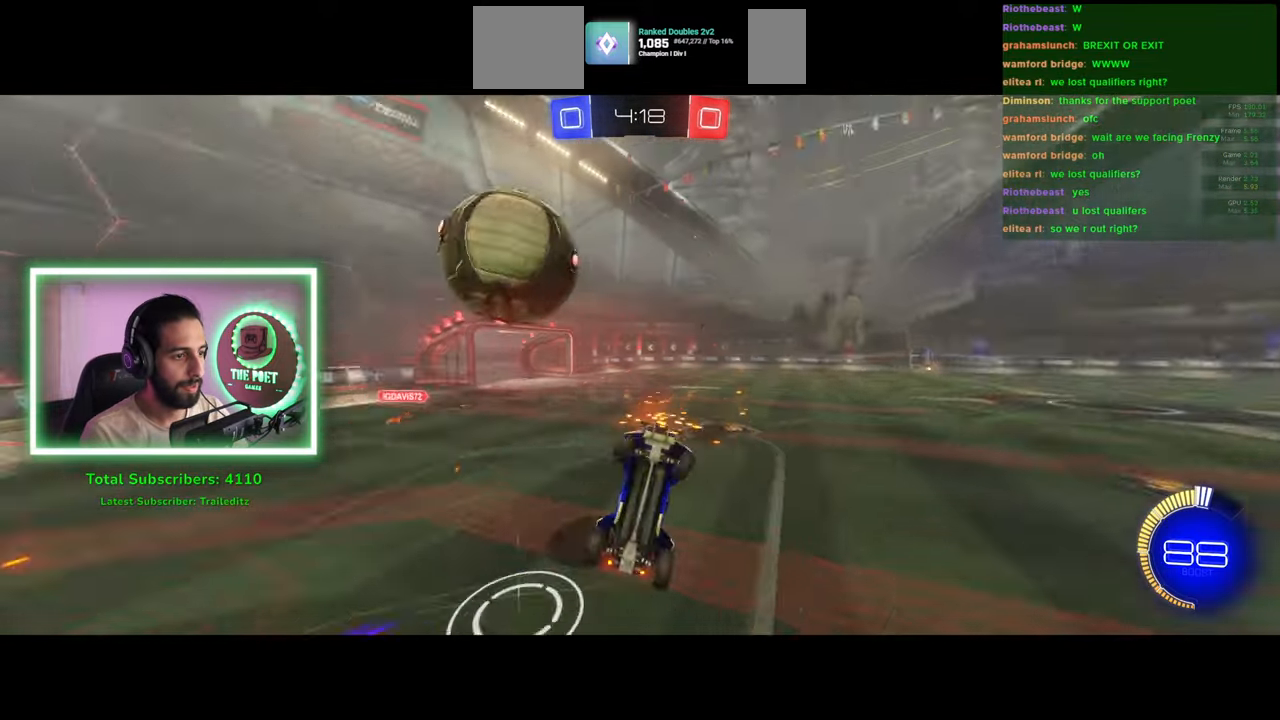
{"keys": [], "mouse": [], "events": [[366, "w", "down"], [466, "w", "up"]]}
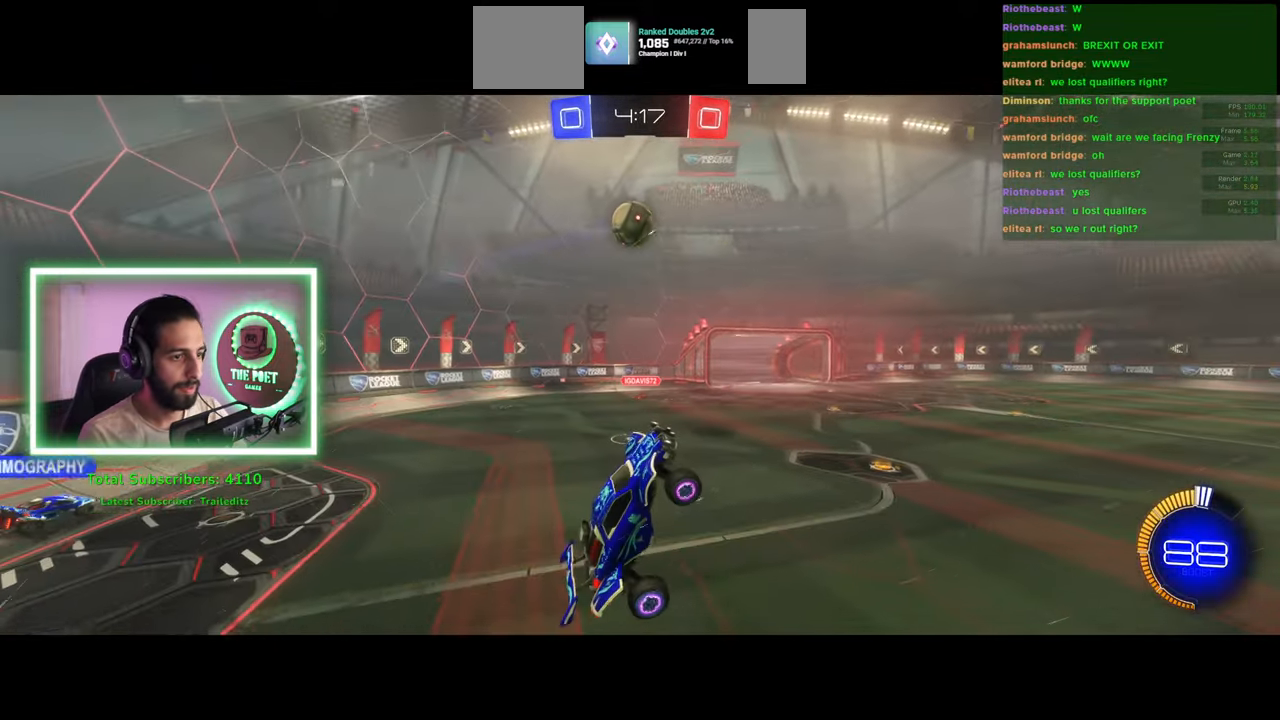
{"keys": ["a", "w"], "mouse": [], "events": [[83, "a", "down"], [83, "w", "down"], [216, "w", "up"], [233, "a", "up"], [316, "w", "down"], [333, "a", "down"], [383, "a", "up"], [416, "w", "up"], [450, "w", "down"], [500, "a", "down"]]}
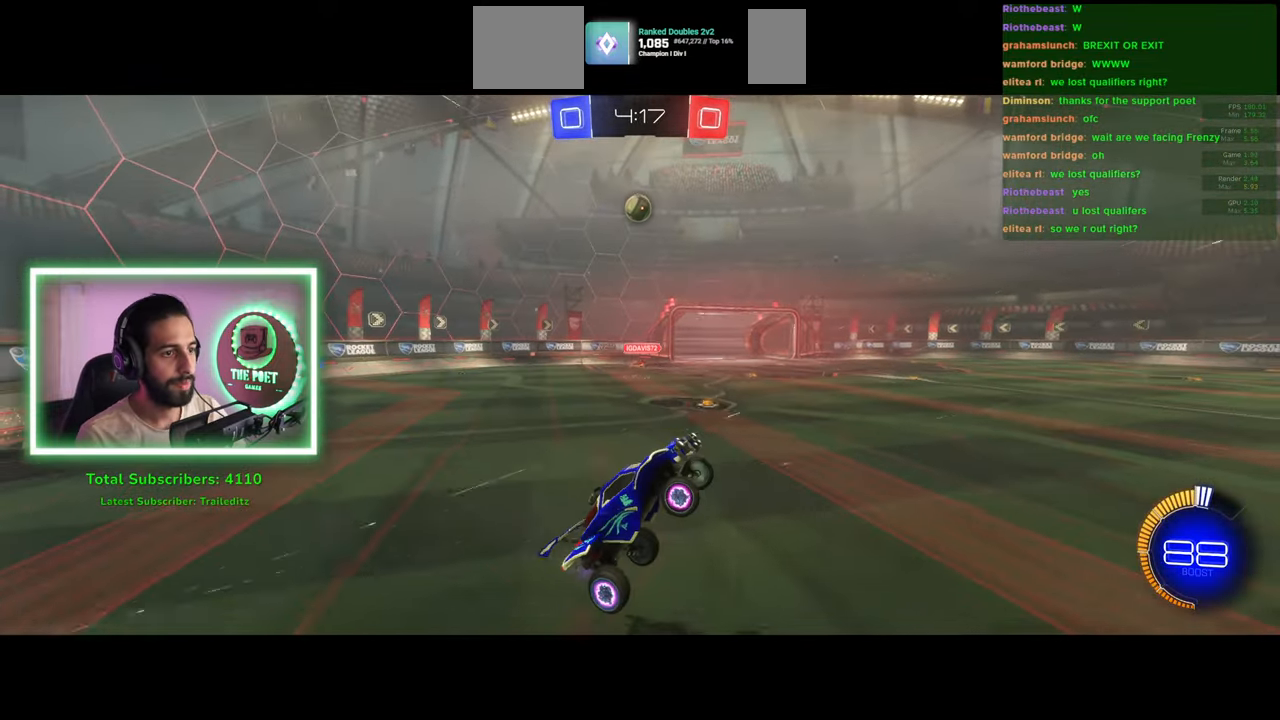
{"keys": ["e", "w"], "mouse": ["right"], "events": [[166, "mouse_left", "down"], [200, "a", "up"], [233, "mouse_right", "down"], [266, "mouse_left", "up"], [316, "mouse_right", "up"], [383, "mouse_right", "down"], [450, "e", "down"]]}
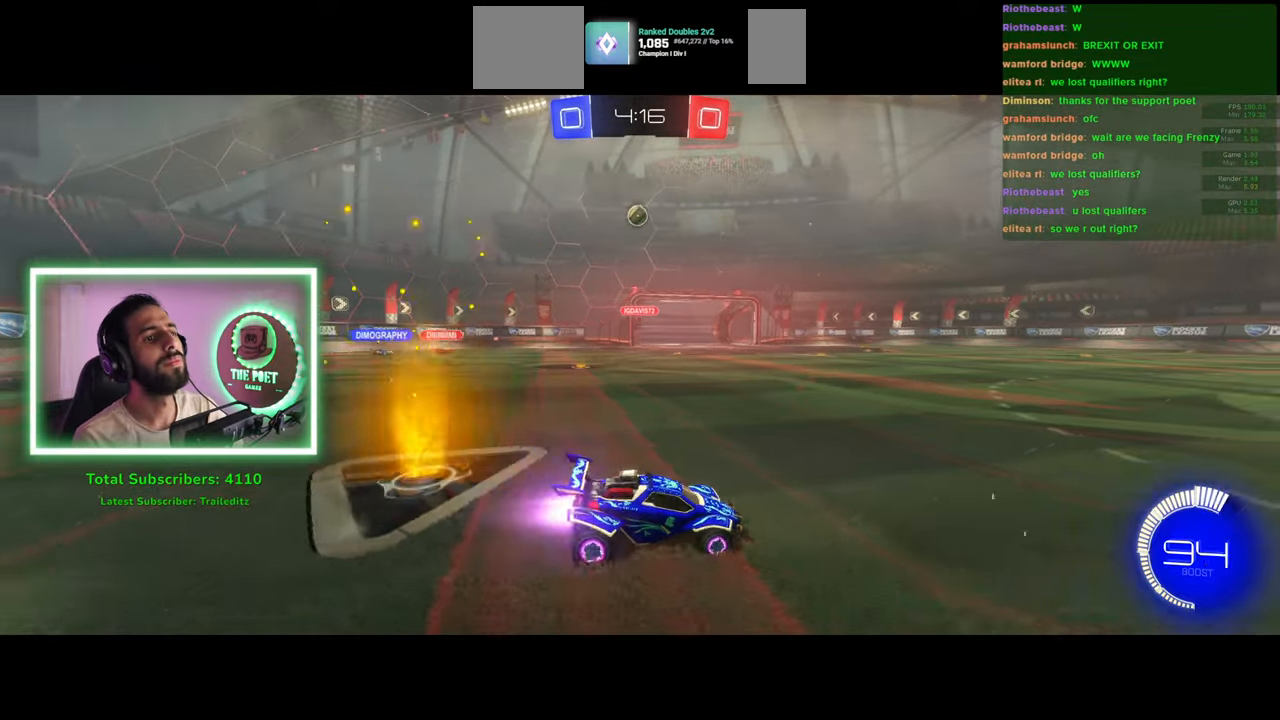
{"keys": [], "mouse": [], "events": [[16, "mouse_right", "up"], [50, "w", "up"], [300, "e", "up"]]}
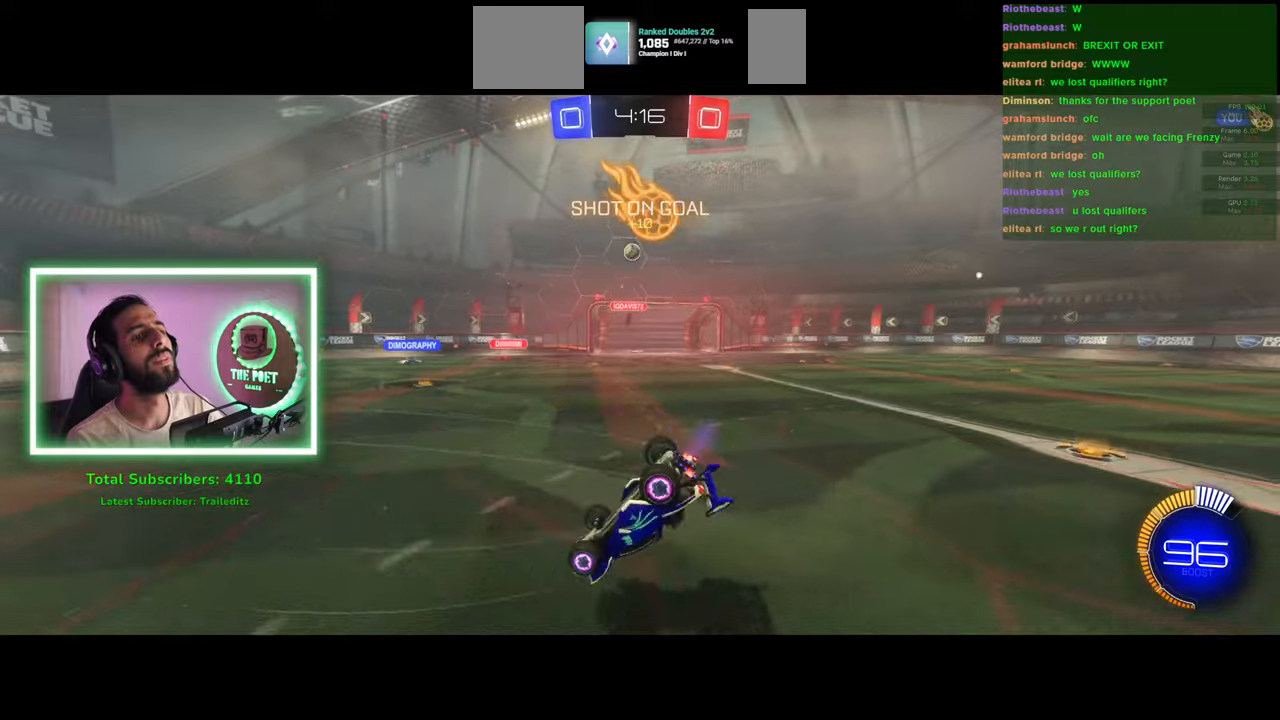
{"keys": [], "mouse": [], "events": []}
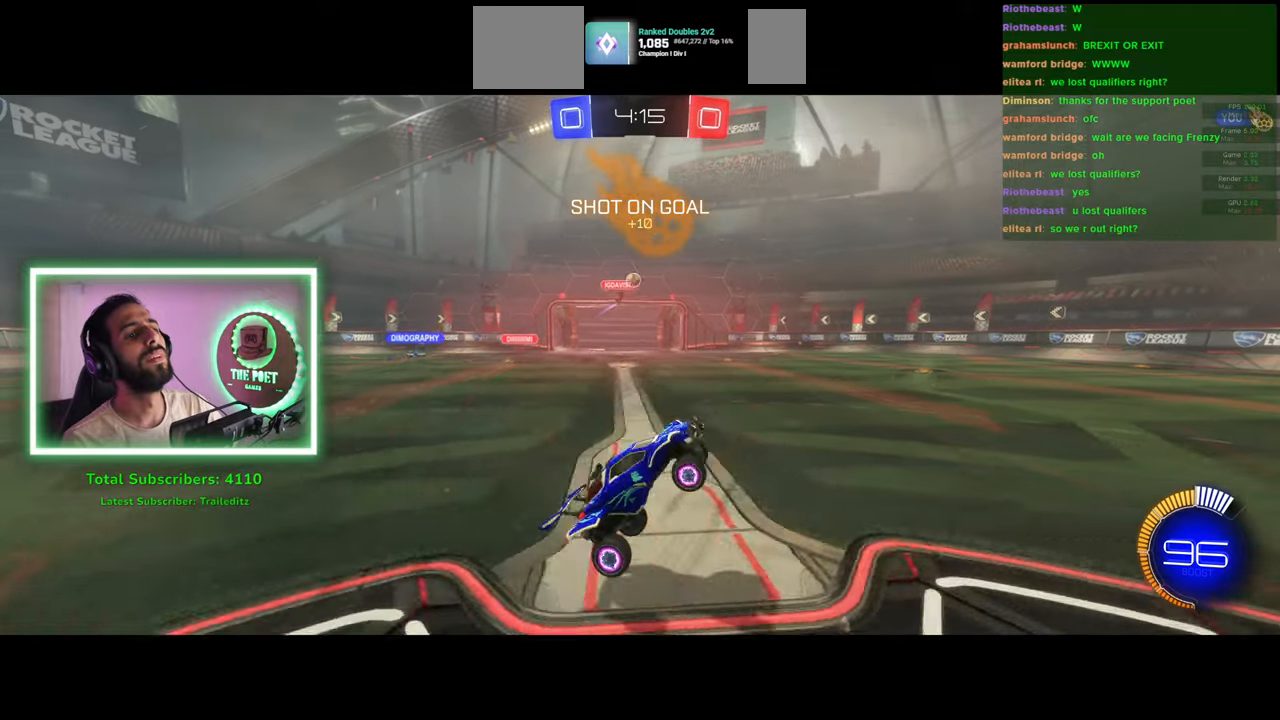
{"keys": ["w"], "mouse": [], "events": [[83, "d", "down"], [316, "w", "down"], [466, "d", "up"]]}
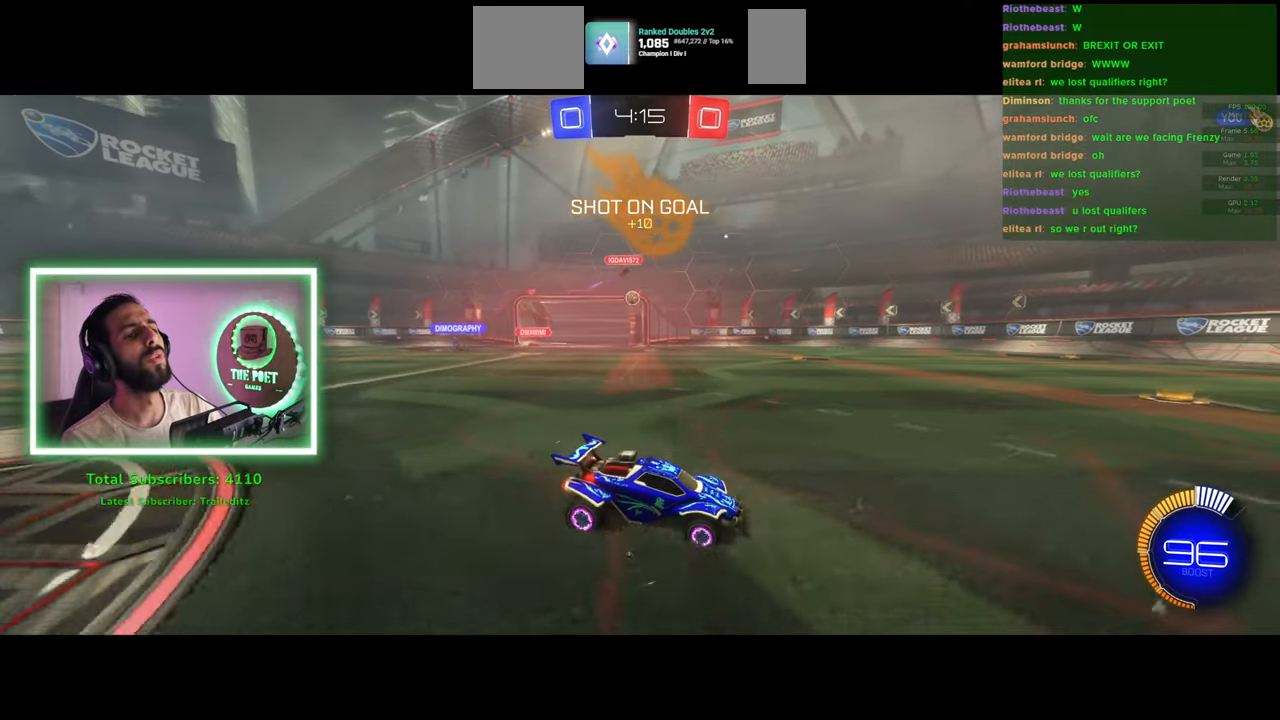
{"keys": ["w"], "mouse": [], "events": [[250, "a", "down"], [400, "a", "up"]]}
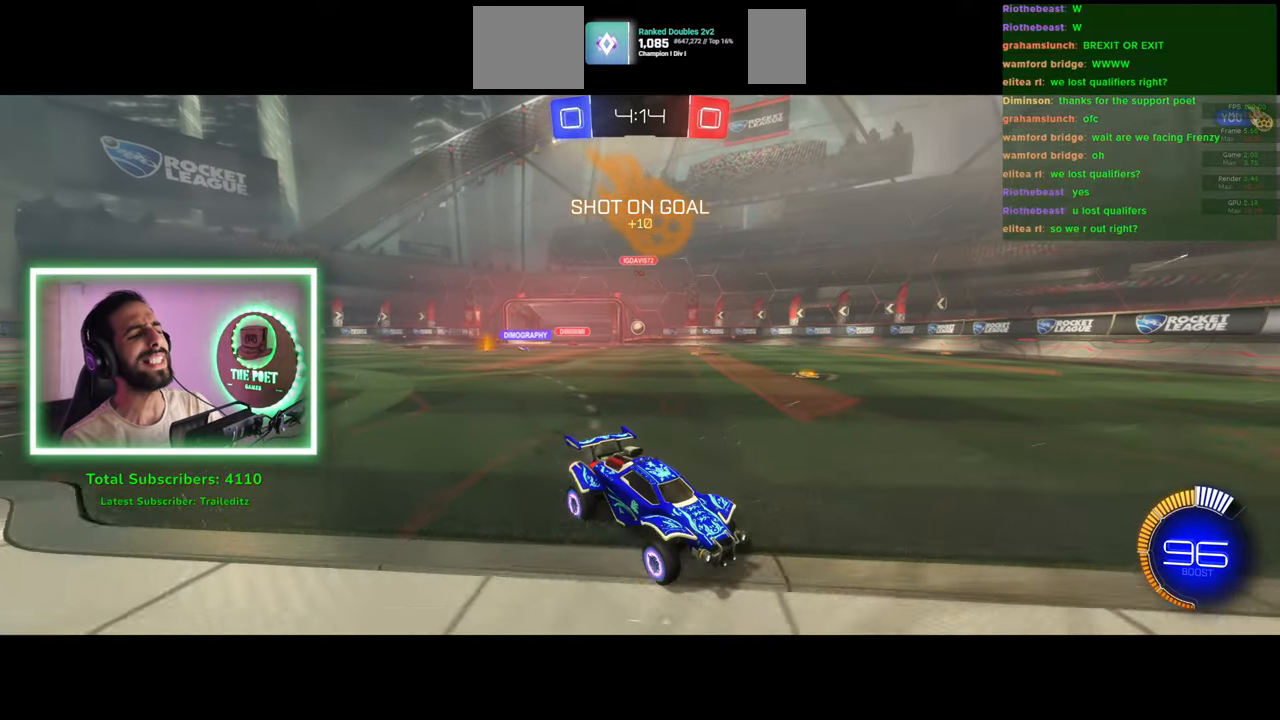
{"keys": ["a", "w"], "mouse": [], "events": [[200, "a", "down"], [350, "a", "up"], [450, "a", "down"]]}
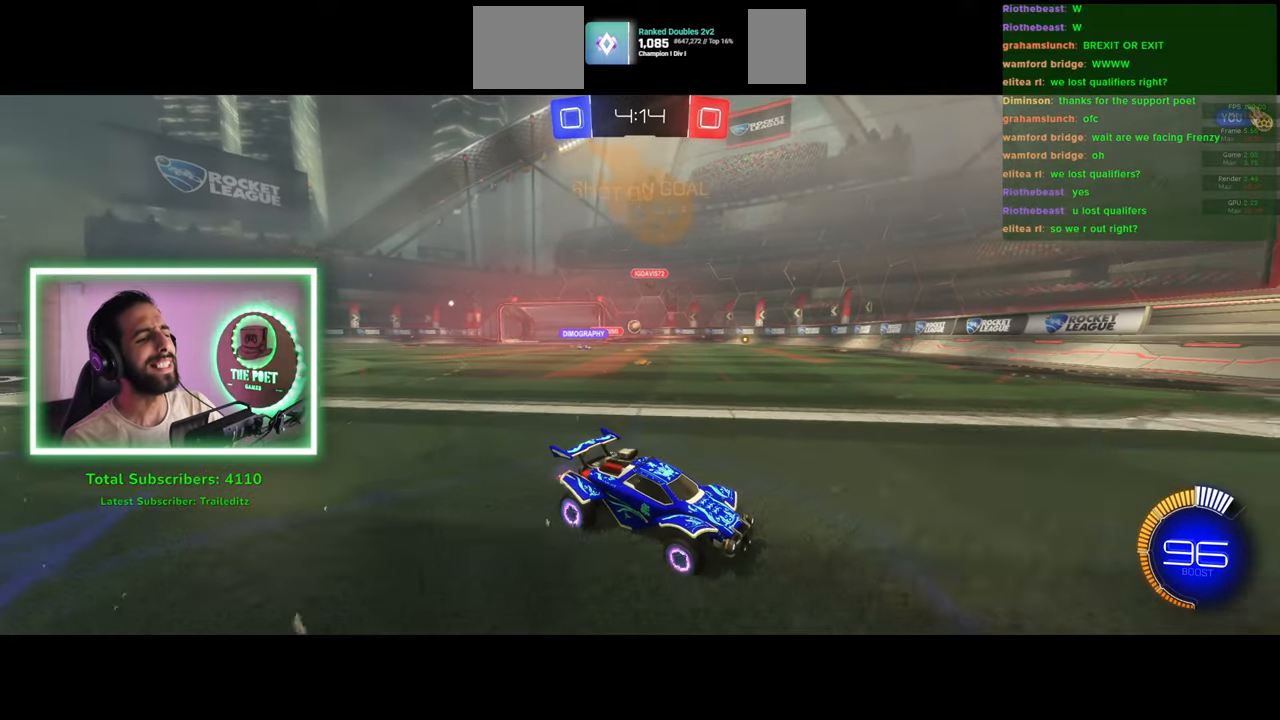
{"keys": ["w"], "mouse": [], "events": [[216, "shift", "down"], [316, "shift", "up"], [350, "a", "up"]]}
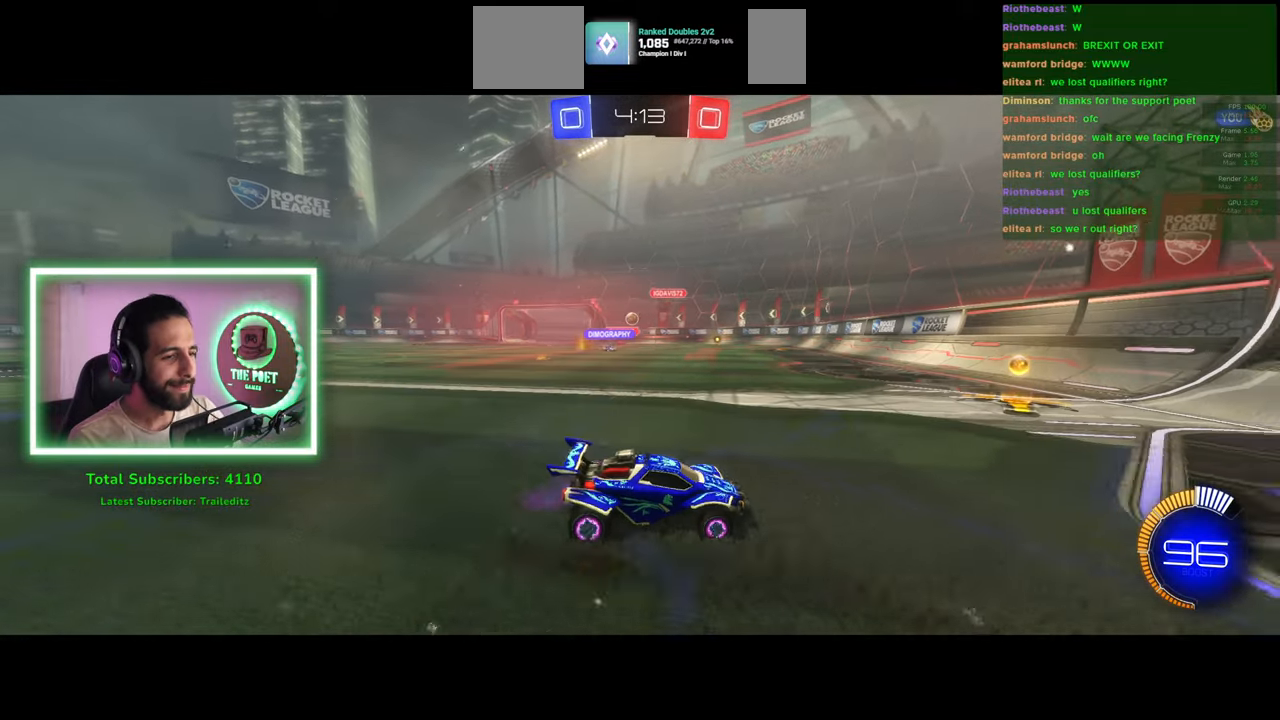
{"keys": [], "mouse": [], "events": [[50, "w", "up"], [166, "a", "down"], [400, "a", "up"]]}
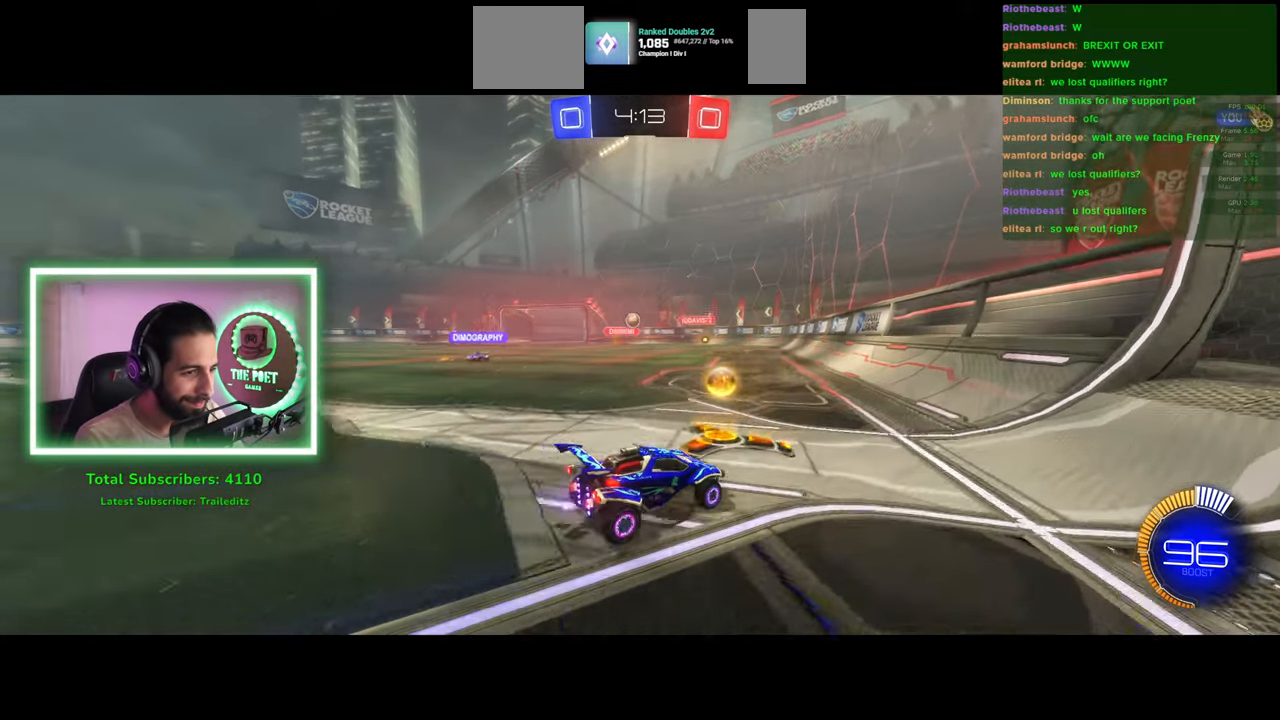
{"keys": ["a", "w"], "mouse": [], "events": [[100, "a", "down"], [116, "w", "down"], [250, "a", "up"], [466, "a", "down"]]}
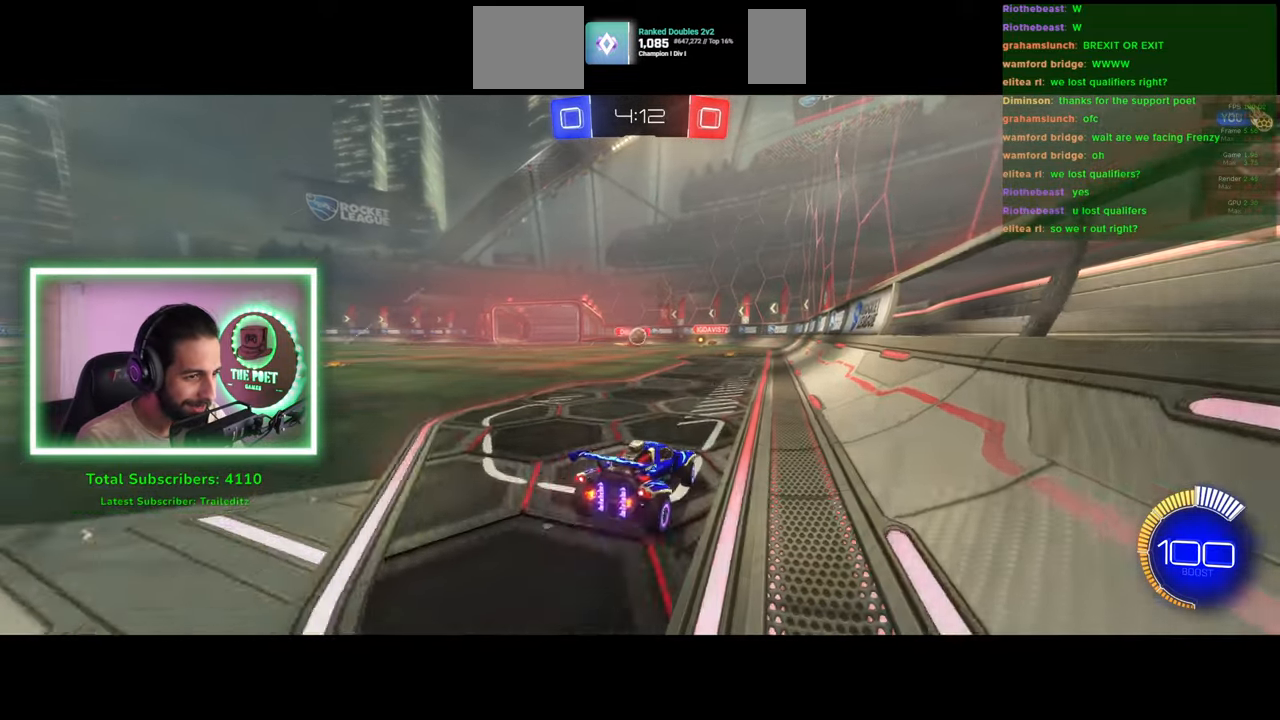
{"keys": ["w"], "mouse": [], "events": [[233, "a", "up"]]}
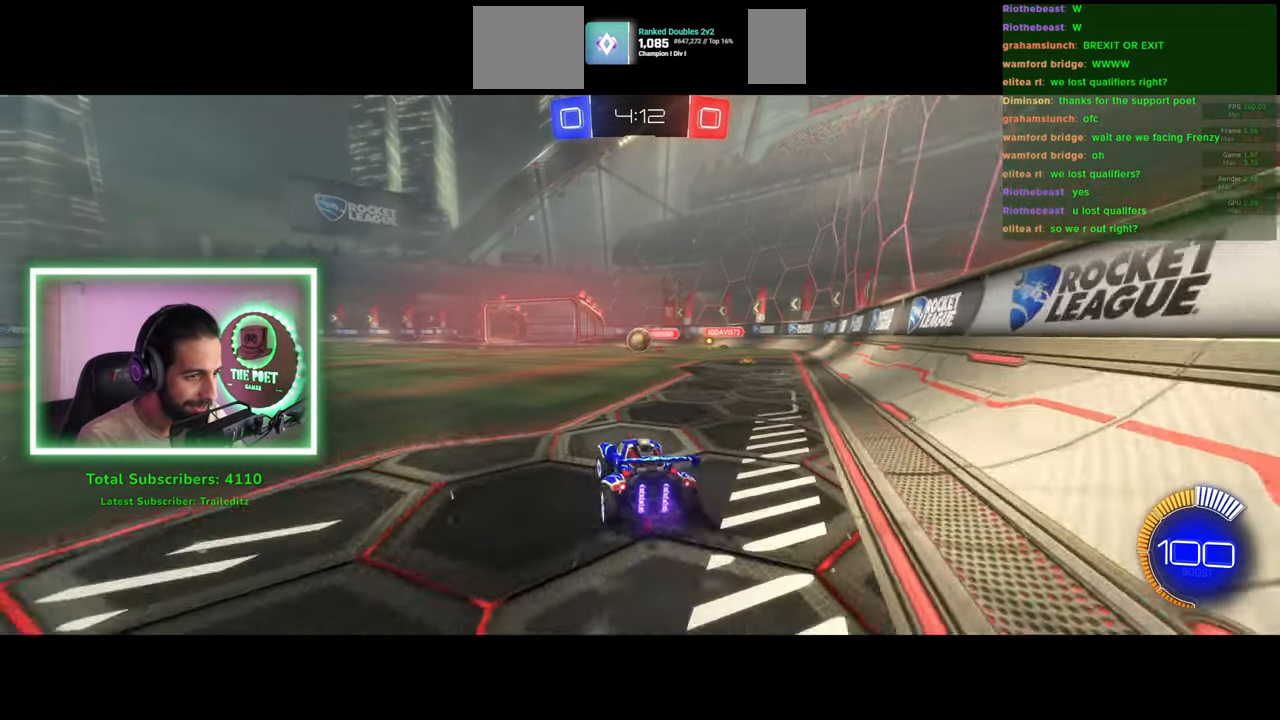
{"keys": ["a"], "mouse": [], "events": [[233, "a", "down"], [266, "mouse_left", "down"], [283, "a", "up"], [316, "a", "down"], [366, "mouse_right", "down"], [433, "mouse_left", "up"], [483, "mouse_right", "up"], [500, "w", "up"]]}
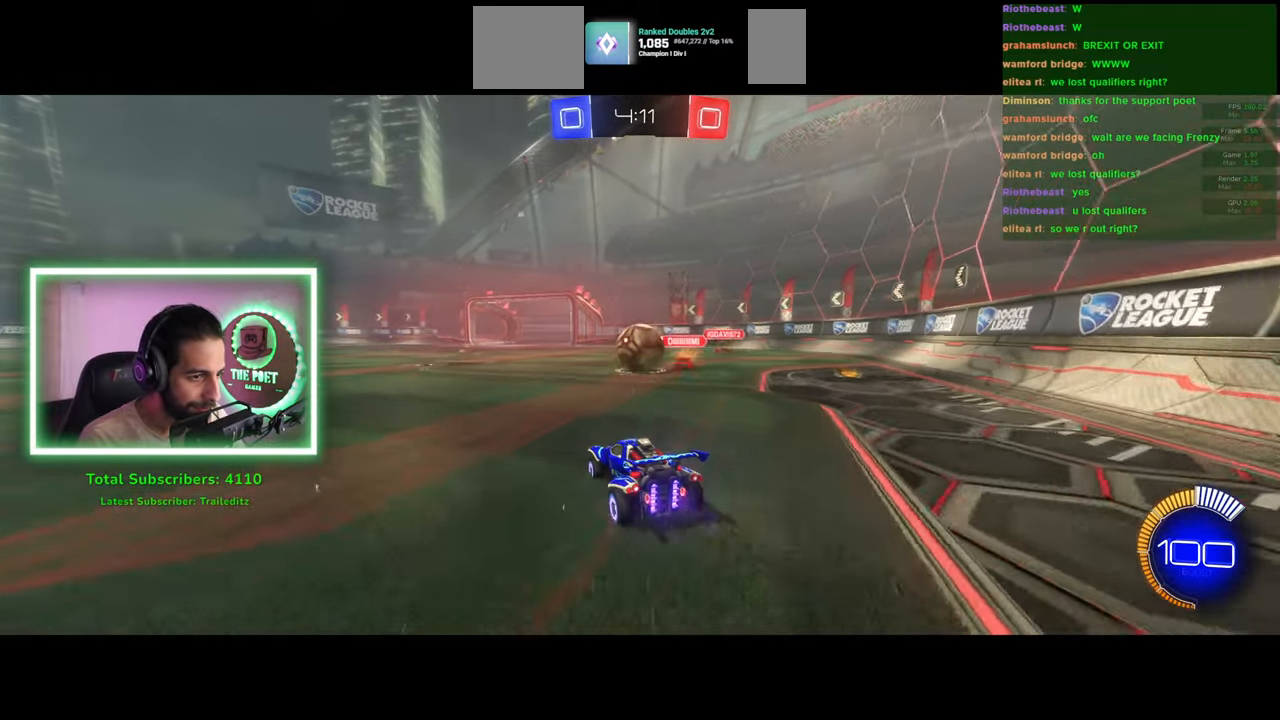
{"keys": [], "mouse": [], "events": [[50, "mouse_right", "down"], [183, "mouse_right", "up"], [466, "a", "up"]]}
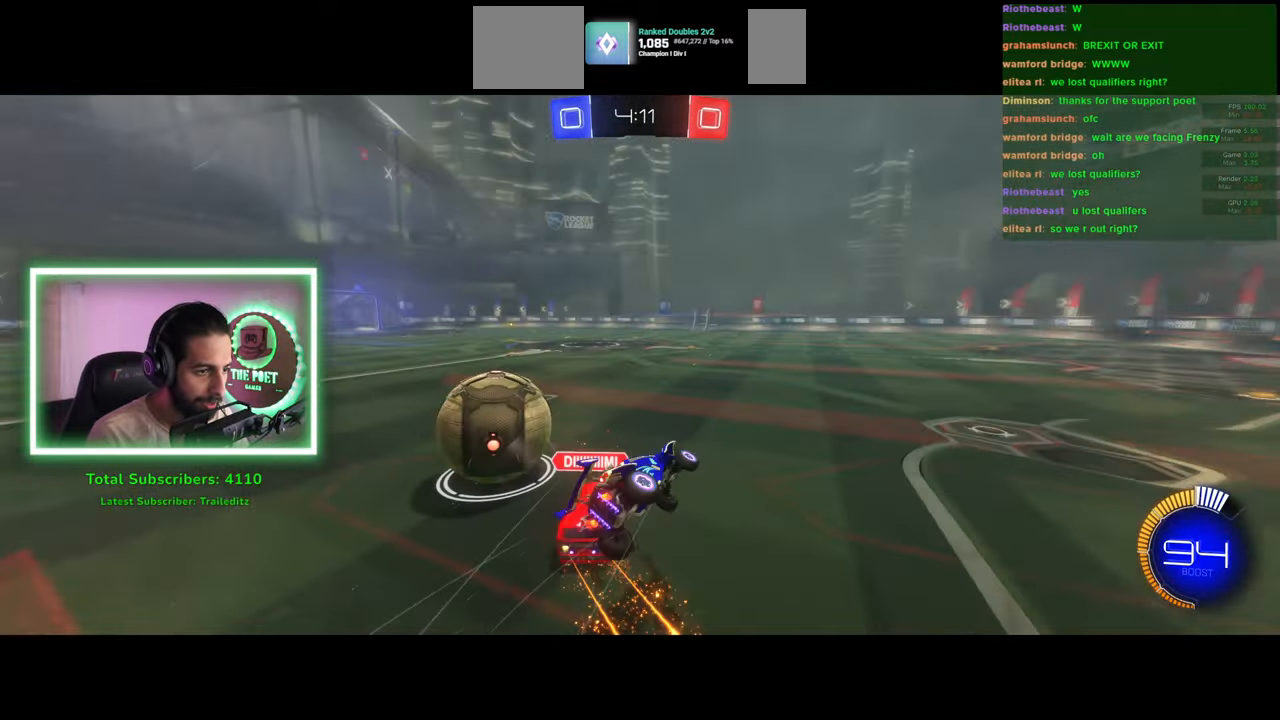
{"keys": [], "mouse": [], "events": []}
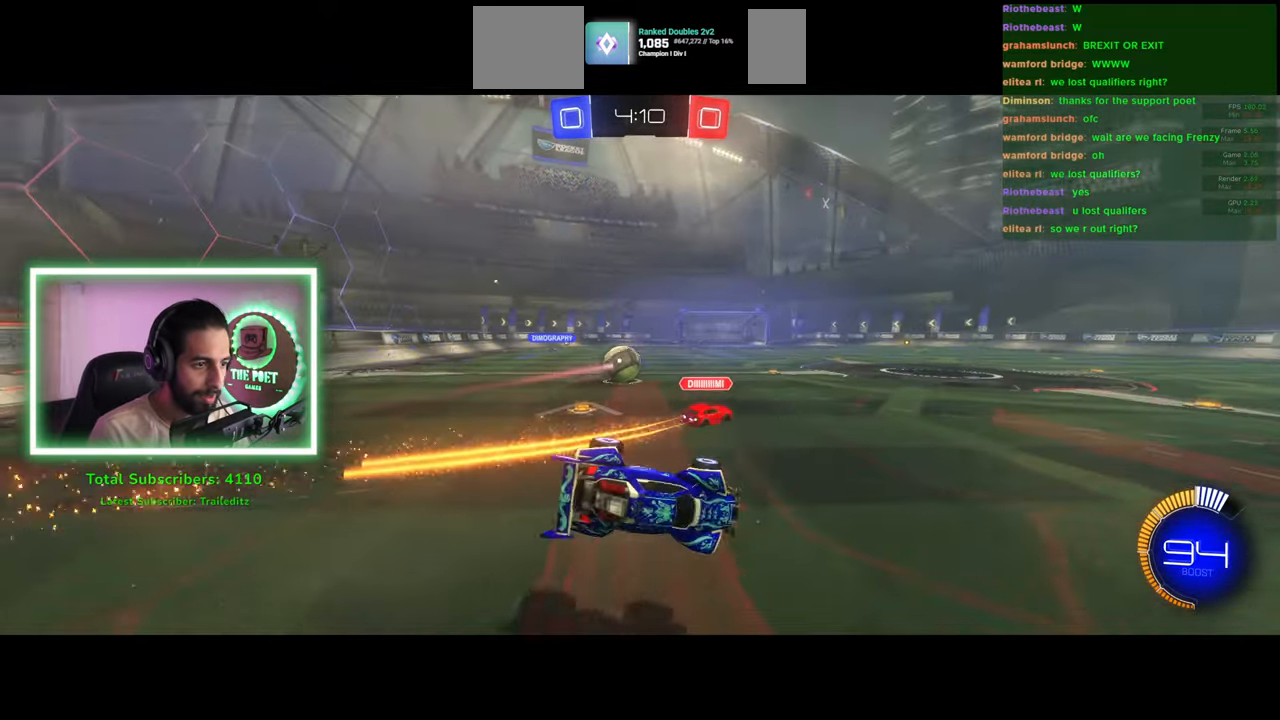
{"keys": ["w"], "mouse": [], "events": [[50, "w", "down"], [166, "a", "down"], [283, "a", "up"]]}
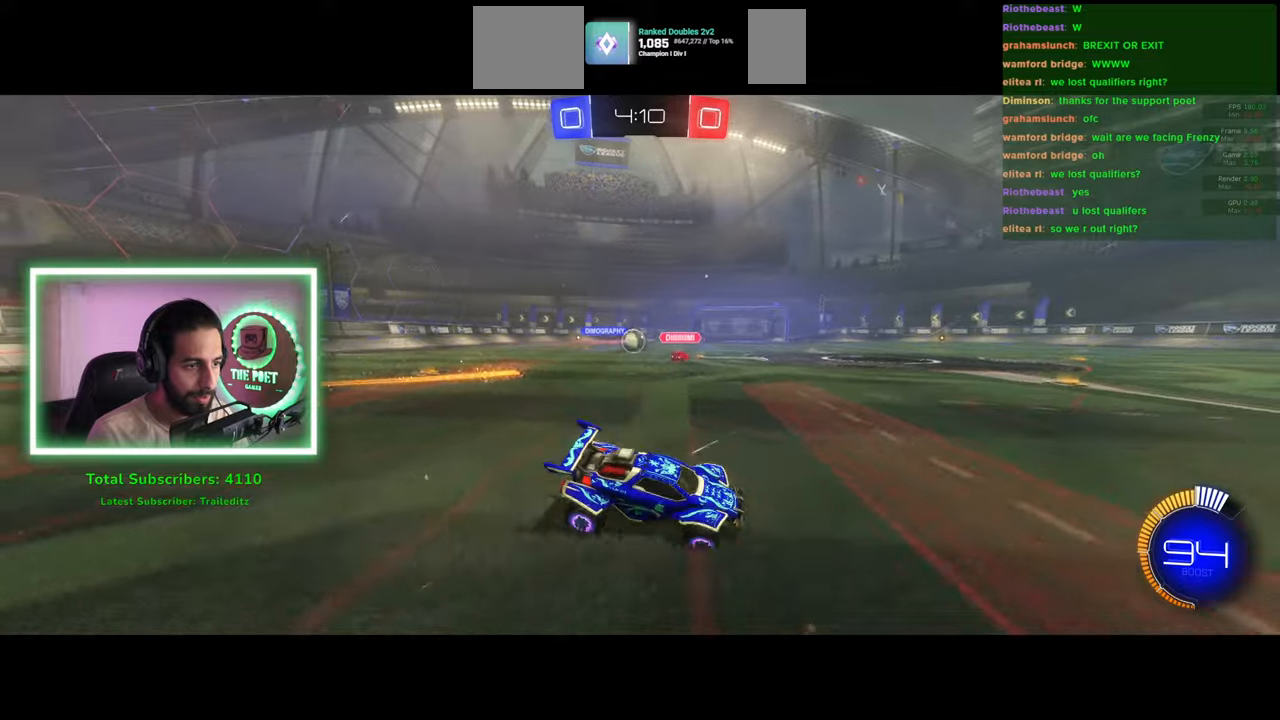
{"keys": ["a", "w"], "mouse": [], "events": [[166, "a", "down"]]}
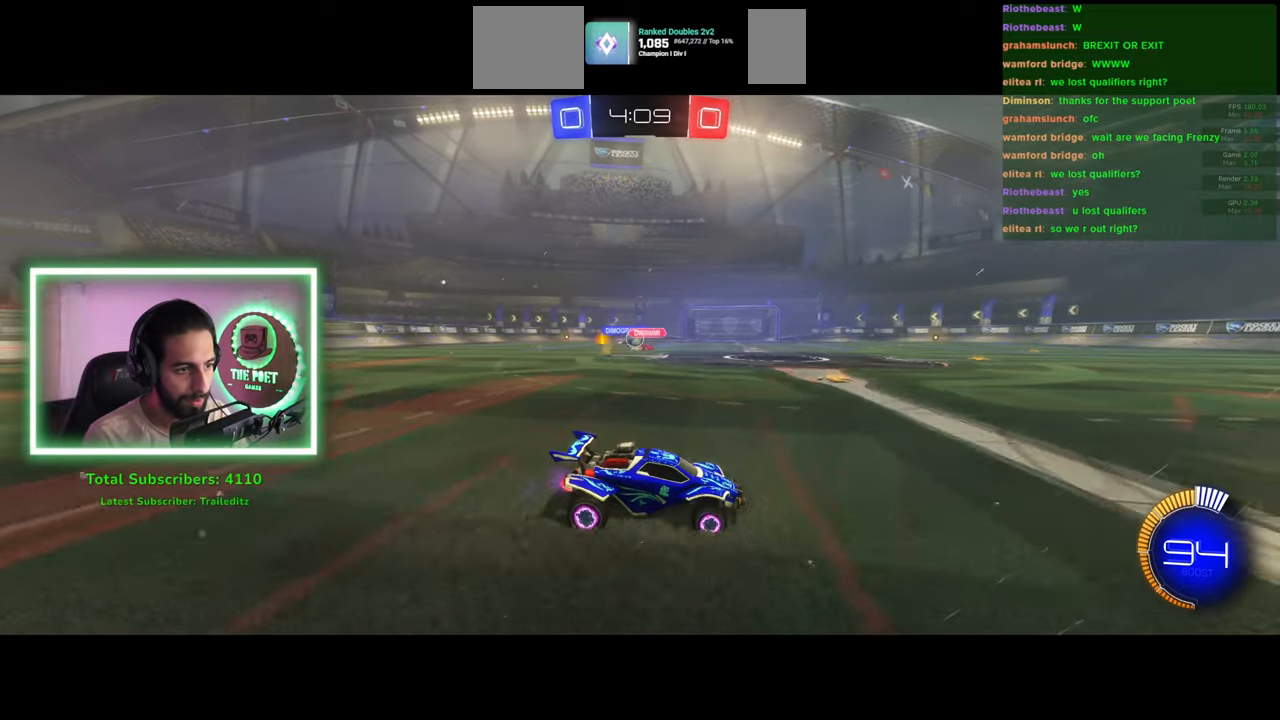
{"keys": ["w"], "mouse": [], "events": [[233, "a", "up"], [366, "a", "down"], [483, "a", "up"]]}
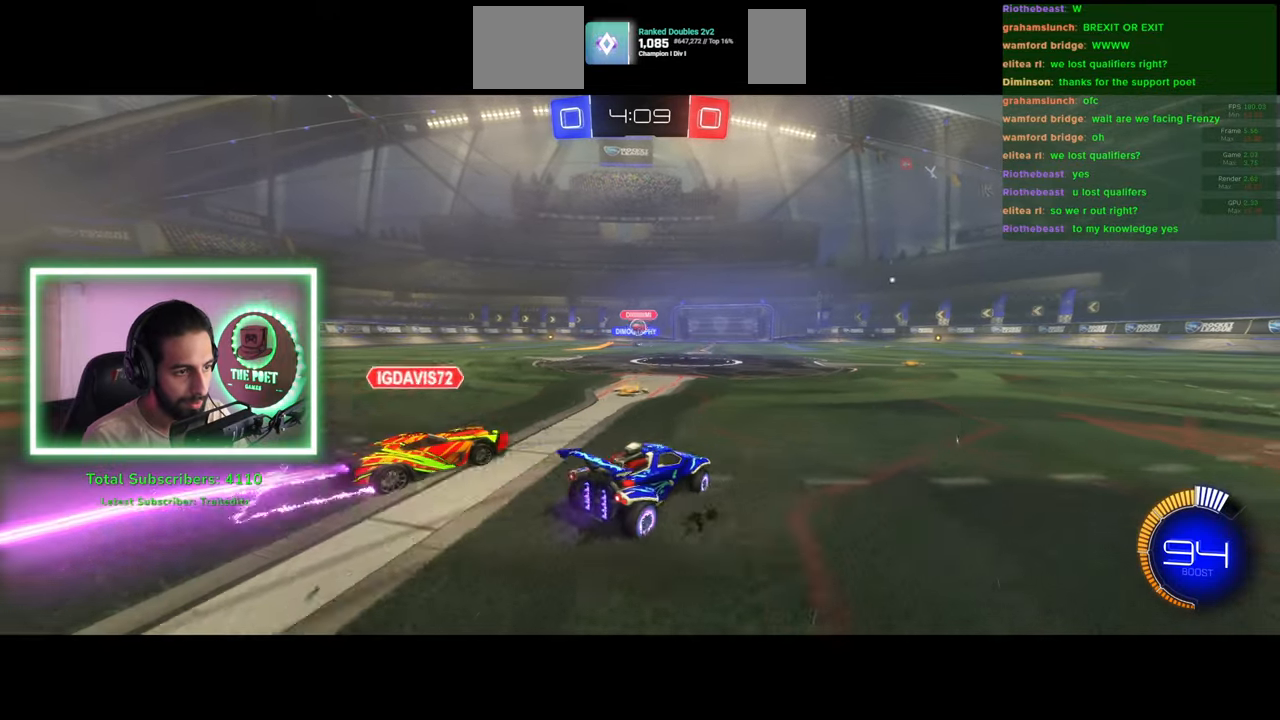
{"keys": ["a", "w"], "mouse": [], "events": [[116, "mouse_left", "down"], [200, "mouse_right", "down"], [216, "a", "down"], [233, "mouse_left", "up"], [300, "mouse_right", "up"], [366, "mouse_right", "down"], [500, "mouse_right", "up"]]}
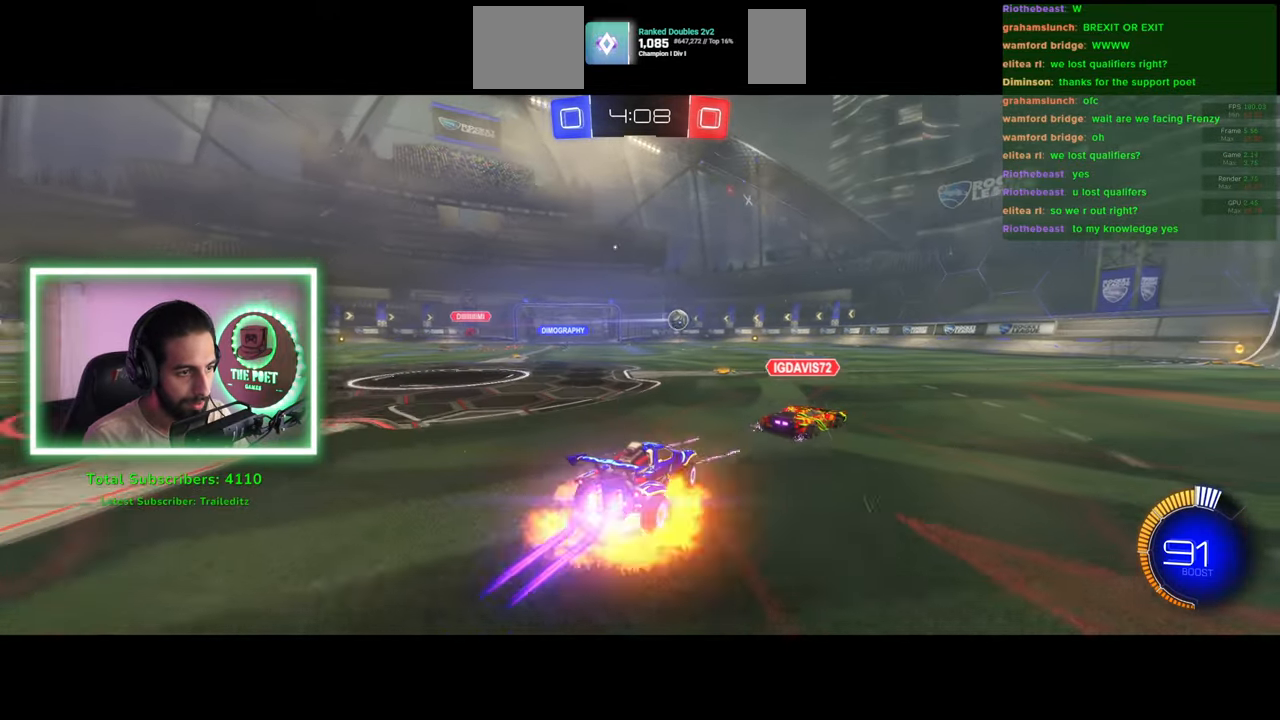
{"keys": [], "mouse": [], "events": [[233, "a", "up"], [233, "w", "up"]]}
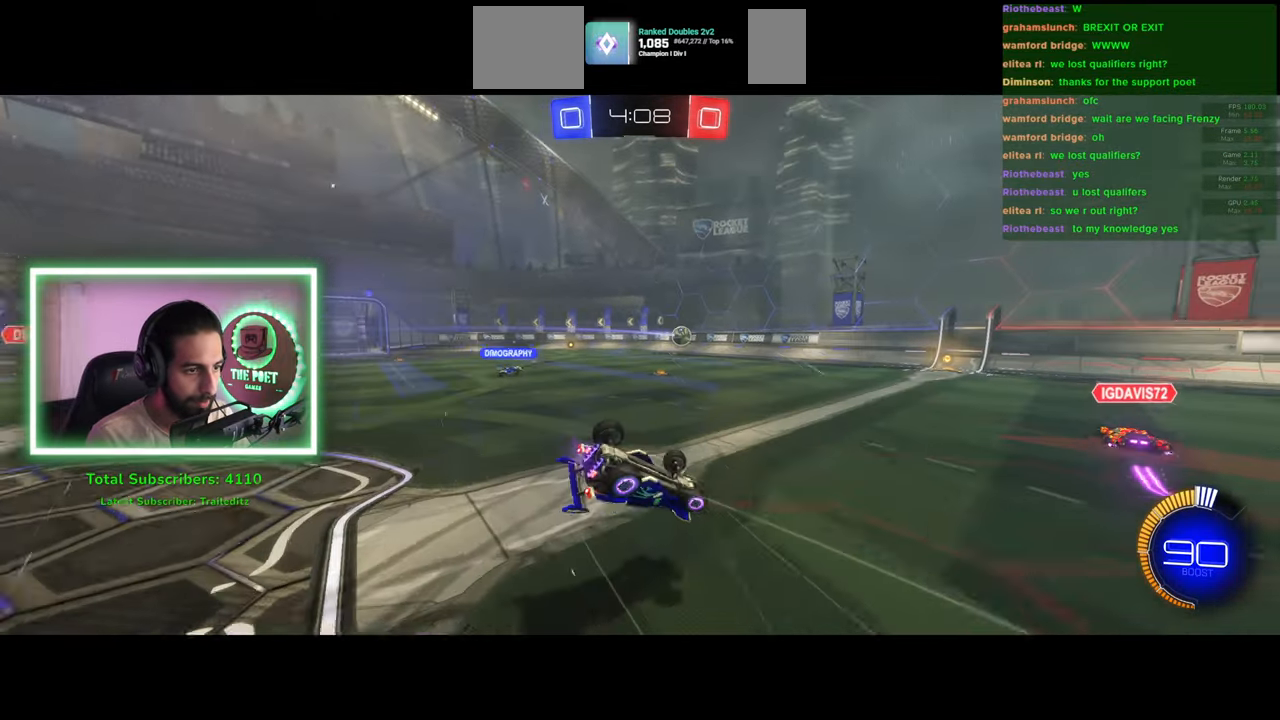
{"keys": [], "mouse": [], "events": []}
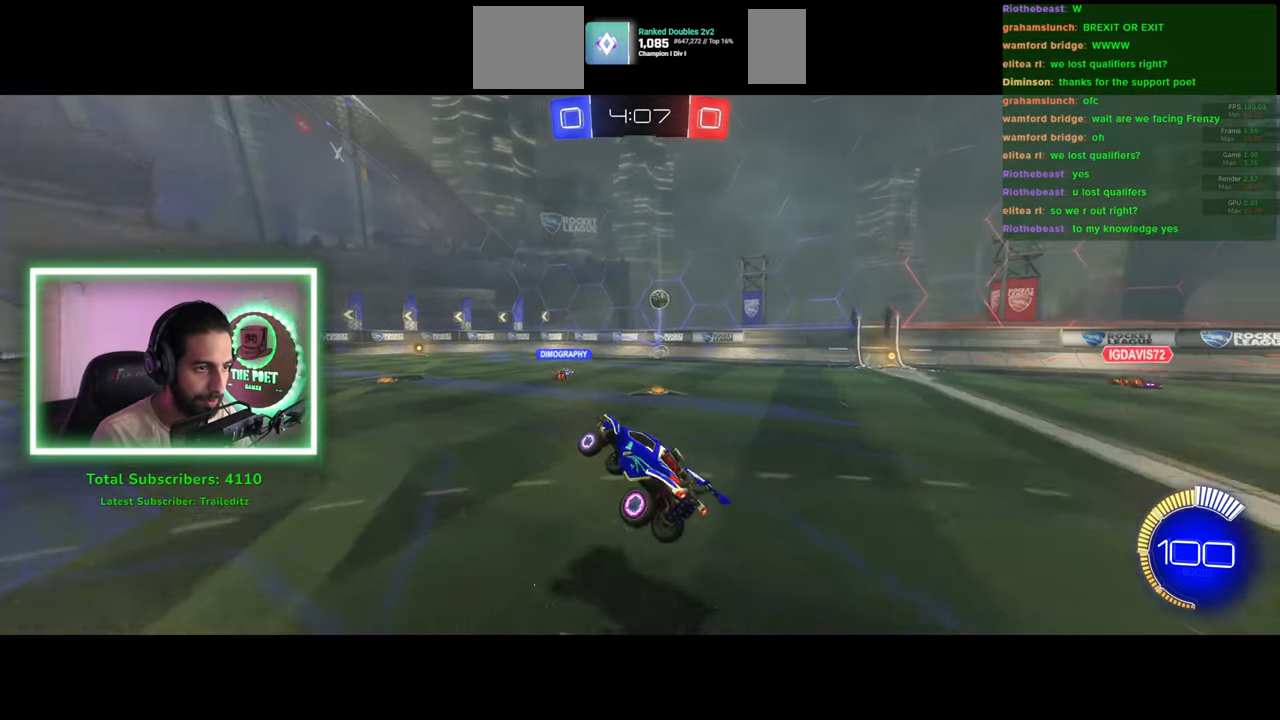
{"keys": ["a", "w"], "mouse": [], "events": [[66, "a", "down"], [83, "w", "down"]]}
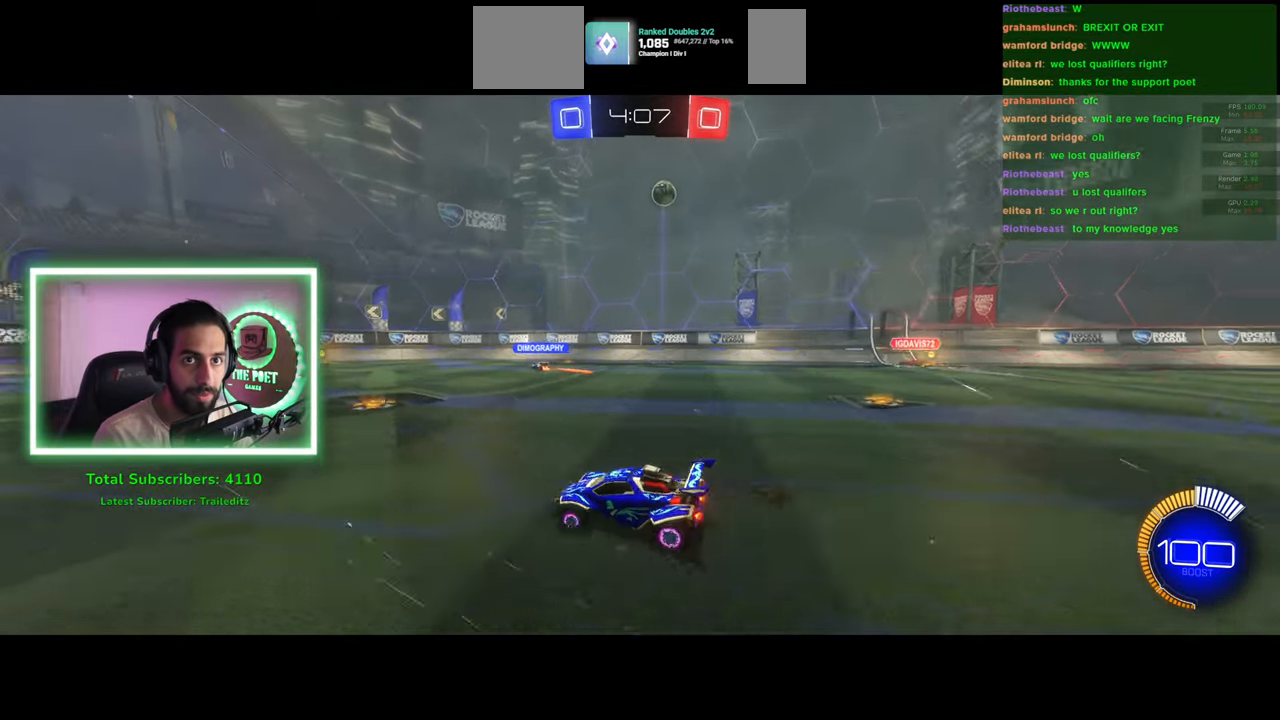
{"keys": ["e", "w"], "mouse": [], "events": [[33, "a", "up"], [83, "mouse_right", "down"], [133, "a", "down"], [150, "e", "down"], [183, "a", "up"], [183, "mouse_right", "up"], [250, "mouse_right", "down"], [333, "mouse_right", "up"]]}
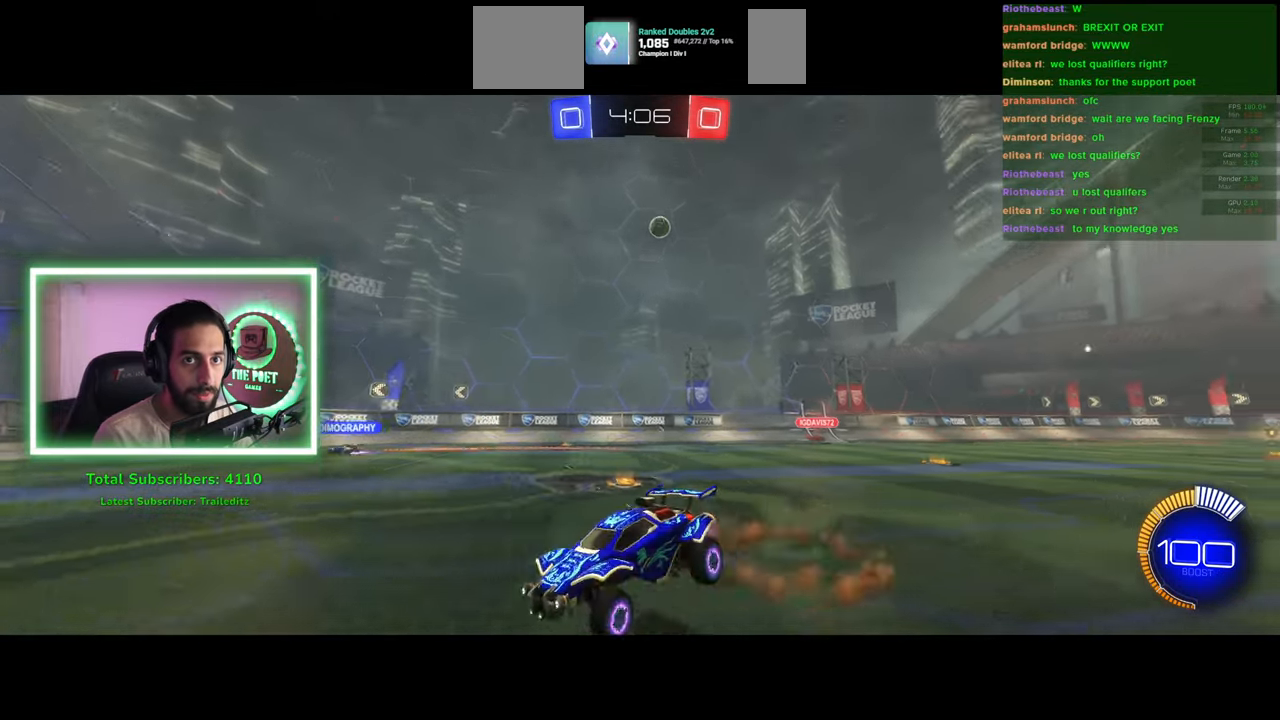
{"keys": [], "mouse": [], "events": [[66, "w", "up"], [150, "e", "up"]]}
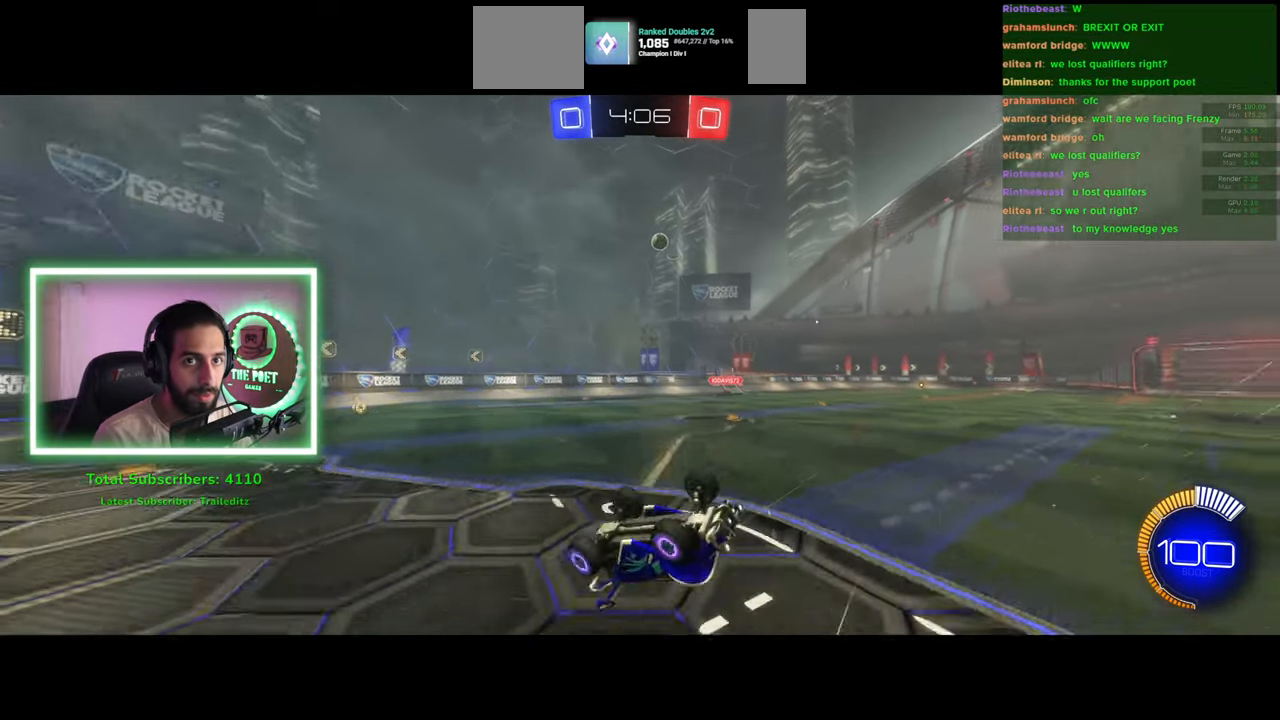
{"keys": ["d", "shift", "w"], "mouse": [], "events": [[166, "d", "down"], [300, "w", "down"], [483, "shift", "down"]]}
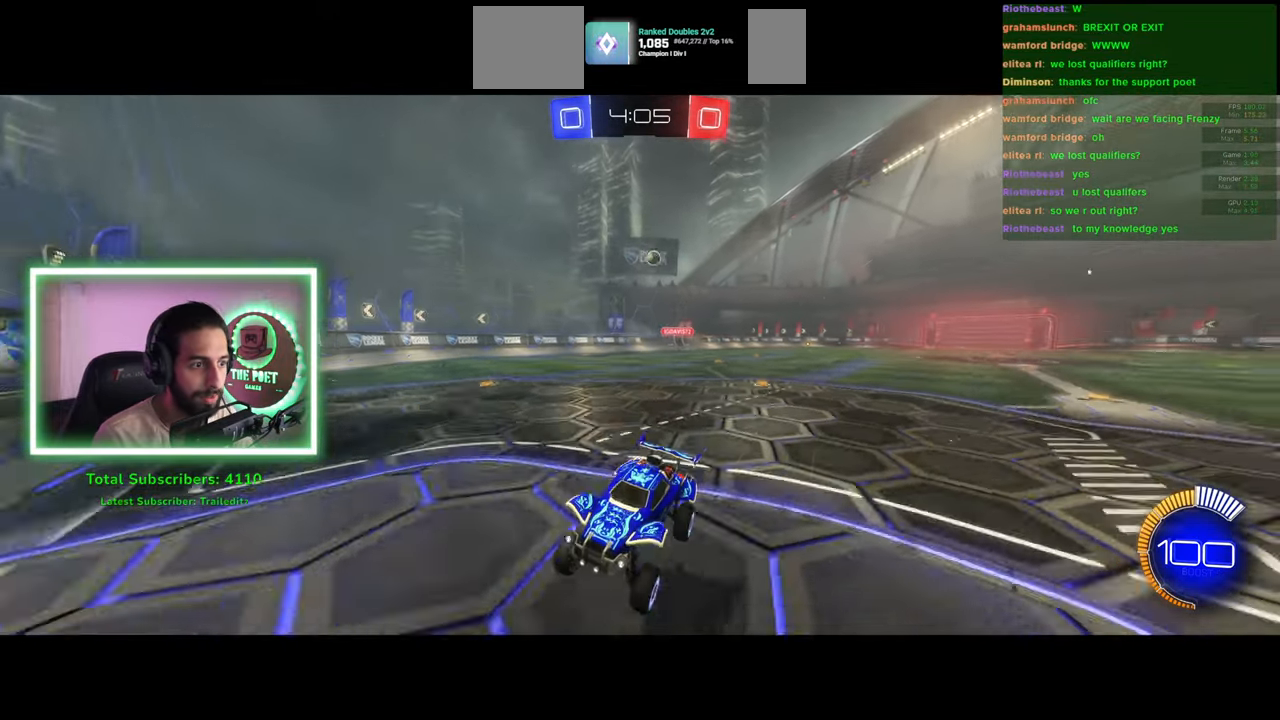
{"keys": ["d", "w"], "mouse": [], "events": [[466, "shift", "up"]]}